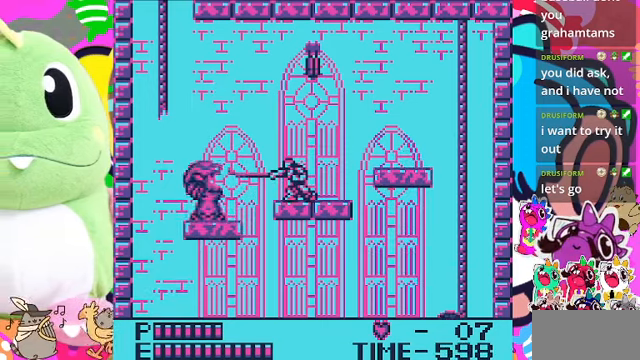
Gameplay with a controller (PlayStation layout); each line is a JSON object with the inputs held at the frame after it. "events" lists button and stick changes between this image and that frame as [ms after this image, input, new state], when the widget could be followed in between. Not read: L2 L3 R2 R3.
{"buttons": ["SQUARE", "DPAD_DOWN"], "left_stick": "center", "right_stick": "center", "events": [[33, "SQUARE", "up"], [133, "SQUARE", "down"], [233, "SQUARE", "up"], [300, "SQUARE", "down"], [400, "SQUARE", "up"], [433, "SQUARE", "down"]]}
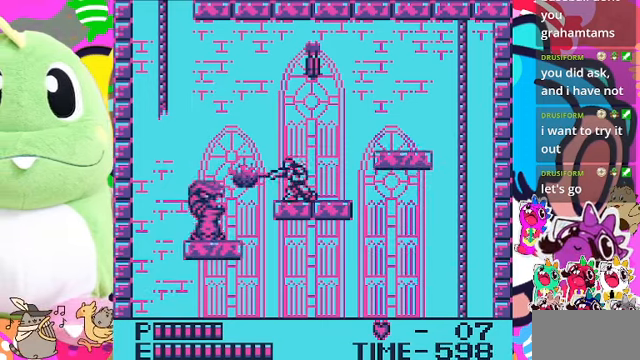
{"buttons": ["DPAD_LEFT"], "left_stick": "center", "right_stick": "center", "events": [[100, "SQUARE", "up"], [266, "DPAD_DOWN", "up"], [500, "DPAD_LEFT", "down"]]}
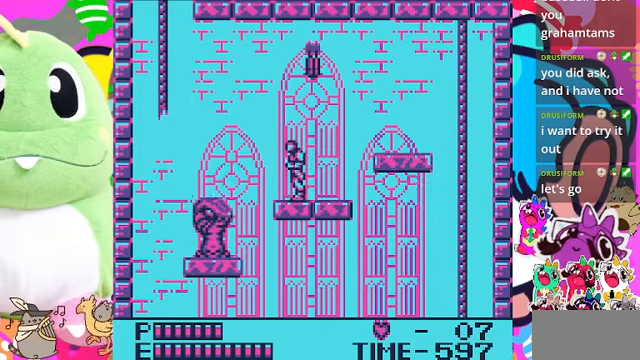
{"buttons": ["SQUARE", "DPAD_DOWN"], "left_stick": "center", "right_stick": "center", "events": [[100, "DPAD_LEFT", "up"], [300, "DPAD_DOWN", "down"], [433, "SQUARE", "down"]]}
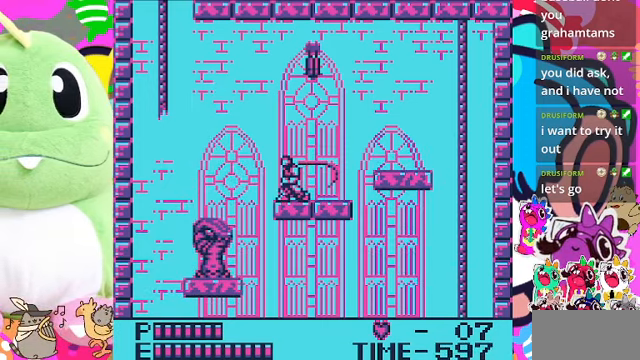
{"buttons": [], "left_stick": "center", "right_stick": "center", "events": [[233, "SQUARE", "up"], [300, "DPAD_DOWN", "up"], [433, "DPAD_RIGHT", "down"], [500, "DPAD_RIGHT", "up"]]}
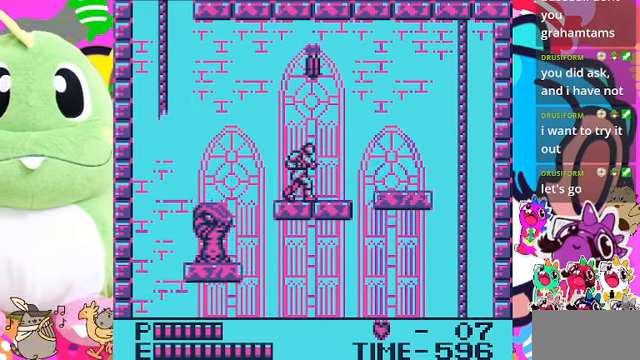
{"buttons": ["SQUARE", "DPAD_DOWN"], "left_stick": "center", "right_stick": "center", "events": [[33, "DPAD_LEFT", "down"], [166, "DPAD_DOWN", "down"], [166, "DPAD_LEFT", "up"], [300, "SQUARE", "down"]]}
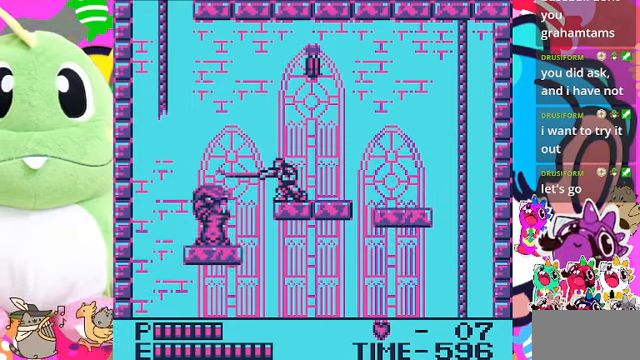
{"buttons": ["SQUARE", "DPAD_DOWN"], "left_stick": "center", "right_stick": "center", "events": [[33, "SQUARE", "up"], [100, "SQUARE", "down"], [200, "SQUARE", "up"], [233, "SQUARE", "down"], [300, "SQUARE", "up"], [366, "SQUARE", "down"]]}
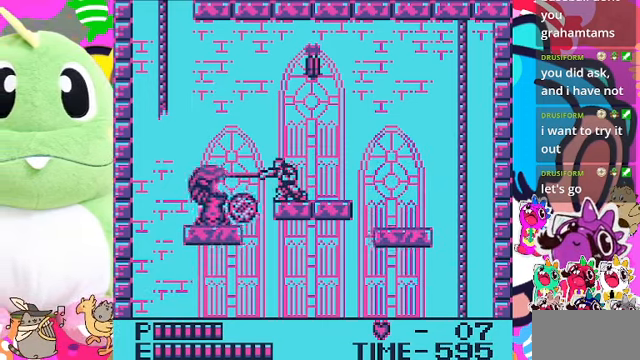
{"buttons": ["DPAD_DOWN"], "left_stick": "center", "right_stick": "center"}
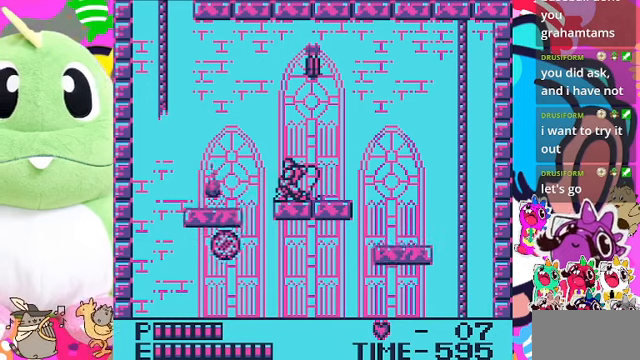
{"buttons": [], "left_stick": "center", "right_stick": "center", "events": [[34, "SQUARE", "down"], [100, "SQUARE", "up"], [167, "SQUARE", "down"], [234, "SQUARE", "up"], [334, "SQUARE", "down"], [400, "DPAD_DOWN", "up"], [400, "SQUARE", "up"]]}
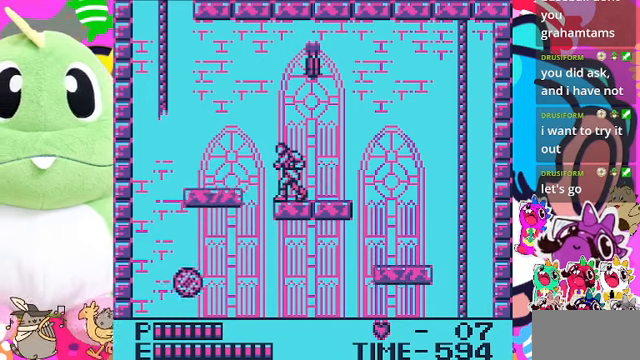
{"buttons": ["CROSS", "DPAD_LEFT"], "left_stick": "center", "right_stick": "center", "events": [[67, "DPAD_RIGHT", "down"], [134, "DPAD_RIGHT", "up"], [167, "DPAD_LEFT", "down"], [334, "CROSS", "down"]]}
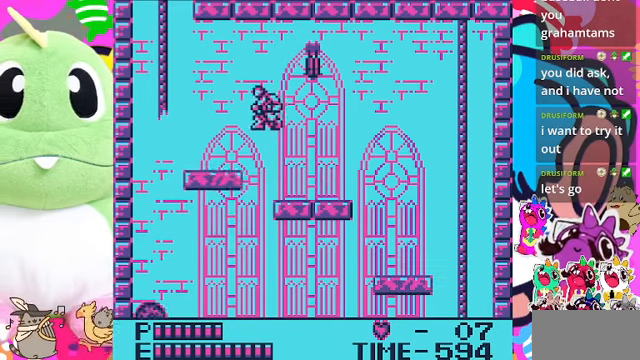
{"buttons": [], "left_stick": "center", "right_stick": "center", "events": [[300, "CROSS", "up"], [434, "DPAD_LEFT", "up"]]}
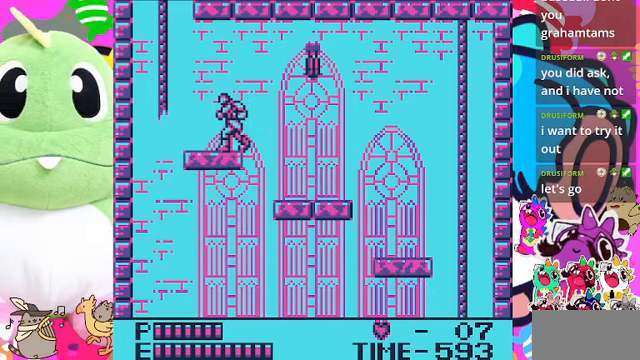
{"buttons": ["DPAD_RIGHT"], "left_stick": "center", "right_stick": "center", "events": [[67, "DPAD_RIGHT", "down"], [134, "CROSS", "down"], [234, "CROSS", "up"], [367, "SQUARE", "down"], [467, "SQUARE", "up"]]}
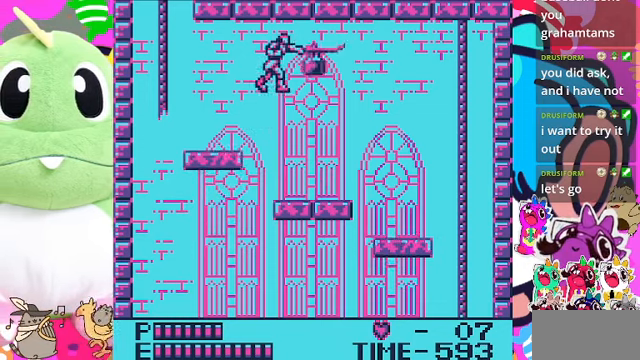
{"buttons": [], "left_stick": "center", "right_stick": "center", "events": [[467, "DPAD_RIGHT", "up"]]}
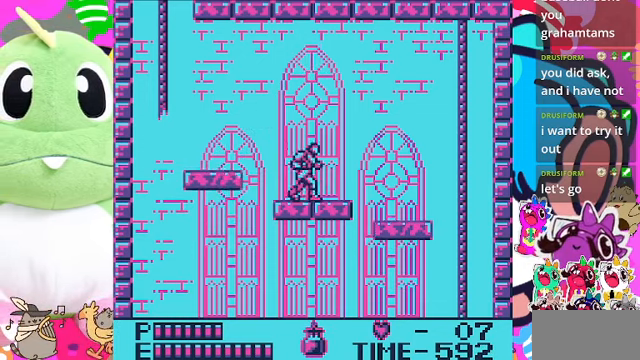
{"buttons": ["DPAD_LEFT"], "left_stick": "center", "right_stick": "center", "events": [[67, "DPAD_LEFT", "down"], [300, "DPAD_LEFT", "up"], [500, "DPAD_LEFT", "down"]]}
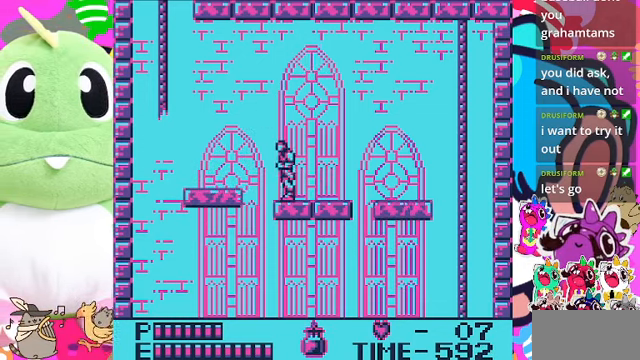
{"buttons": ["DPAD_LEFT"], "left_stick": "center", "right_stick": "center", "events": [[100, "CROSS", "down"], [334, "CROSS", "up"]]}
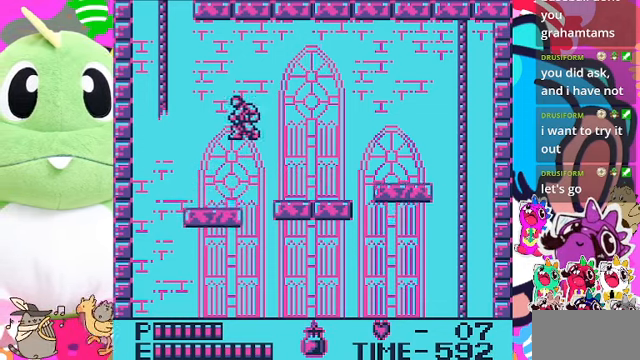
{"buttons": [], "left_stick": "center", "right_stick": "center", "events": [[200, "DPAD_LEFT", "up"]]}
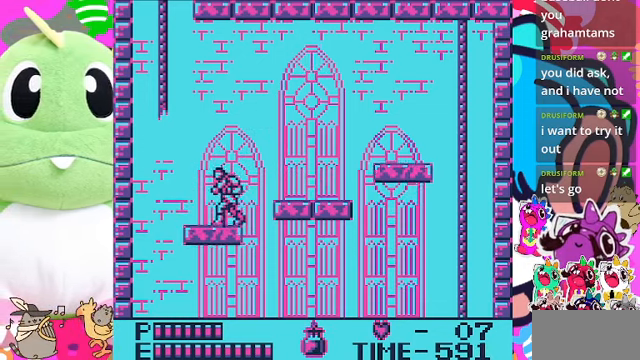
{"buttons": [], "left_stick": "center", "right_stick": "center", "events": [[34, "DPAD_LEFT", "down"], [167, "DPAD_LEFT", "up"], [334, "DPAD_LEFT", "down"], [434, "DPAD_LEFT", "up"]]}
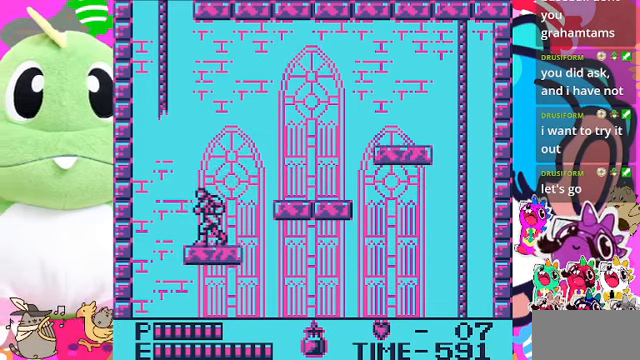
{"buttons": [], "left_stick": "center", "right_stick": "center", "events": [[434, "DPAD_LEFT", "down"], [500, "DPAD_LEFT", "up"]]}
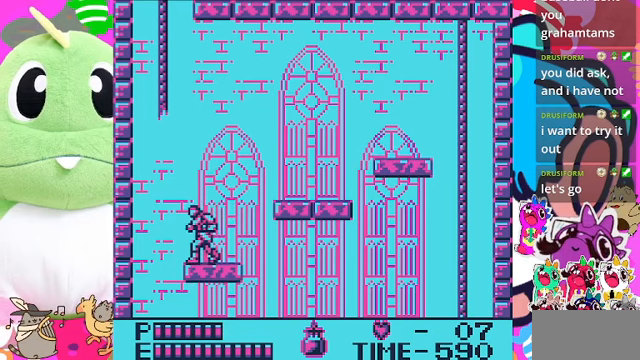
{"buttons": [], "left_stick": "center", "right_stick": "center", "events": []}
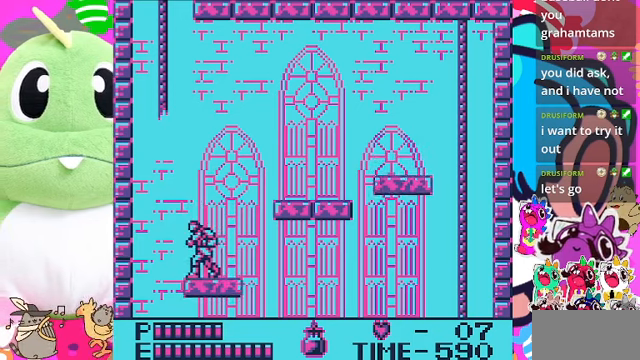
{"buttons": [], "left_stick": "center", "right_stick": "center", "events": []}
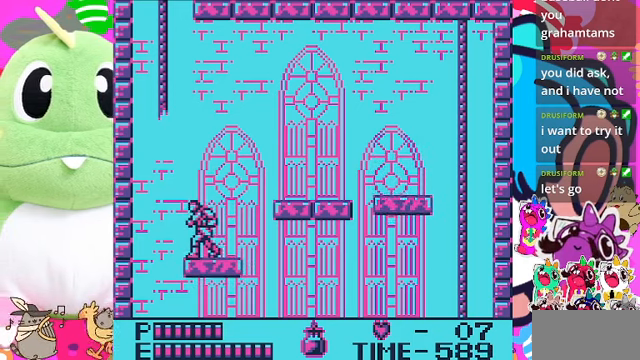
{"buttons": [], "left_stick": "center", "right_stick": "center", "events": []}
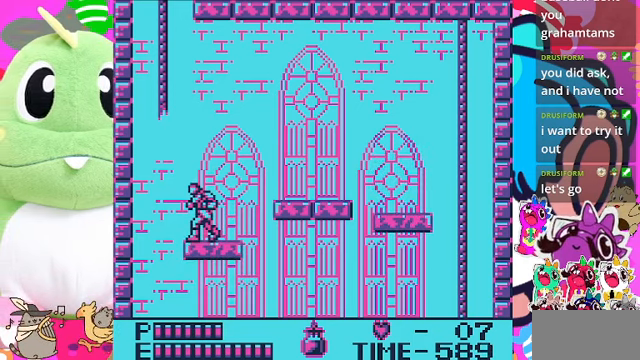
{"buttons": [], "left_stick": "center", "right_stick": "center", "events": []}
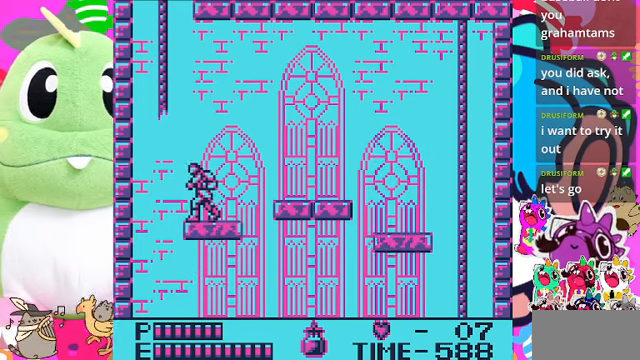
{"buttons": [], "left_stick": "center", "right_stick": "center", "events": []}
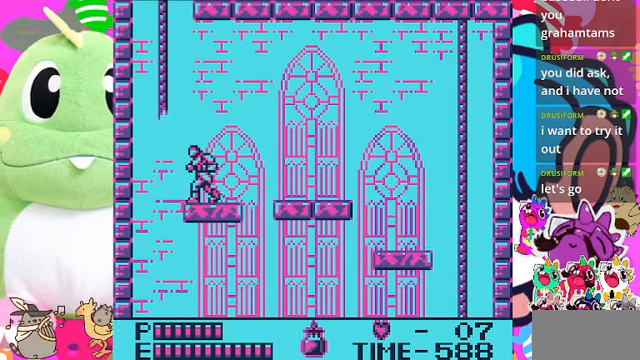
{"buttons": [], "left_stick": "center", "right_stick": "center", "events": []}
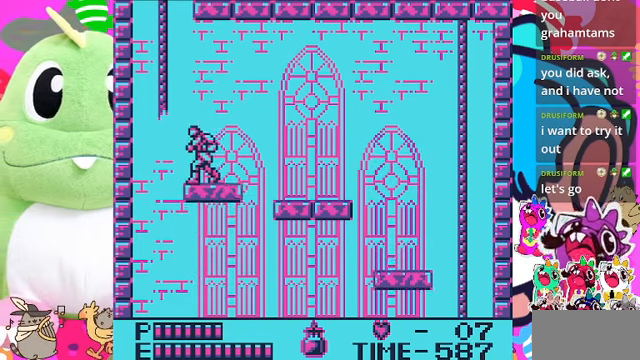
{"buttons": [], "left_stick": "center", "right_stick": "center", "events": [[333, "DPAD_LEFT", "down"], [367, "DPAD_LEFT", "up"]]}
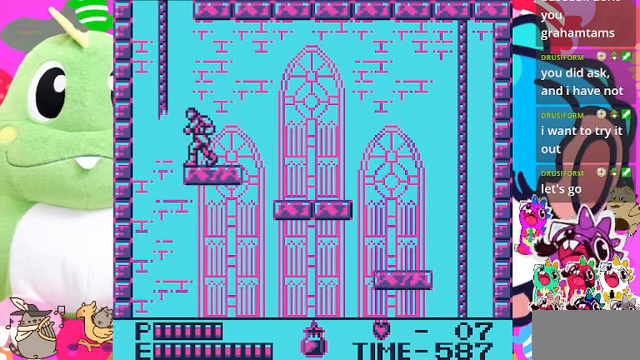
{"buttons": ["DPAD_LEFT"], "left_stick": "center", "right_stick": "center", "events": [[500, "DPAD_LEFT", "down"]]}
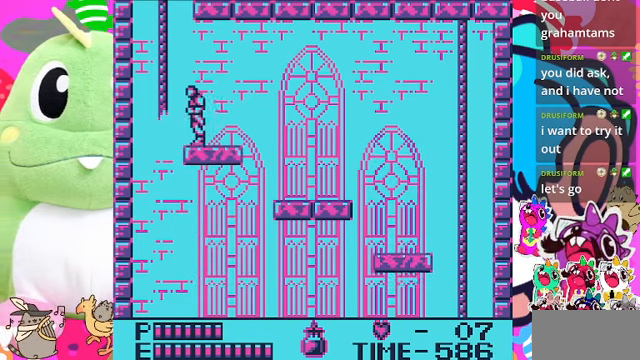
{"buttons": ["CROSS", "DPAD_UP"], "left_stick": "center", "right_stick": "center", "events": [[100, "CROSS", "down"], [433, "DPAD_UP", "down"], [500, "DPAD_LEFT", "up"]]}
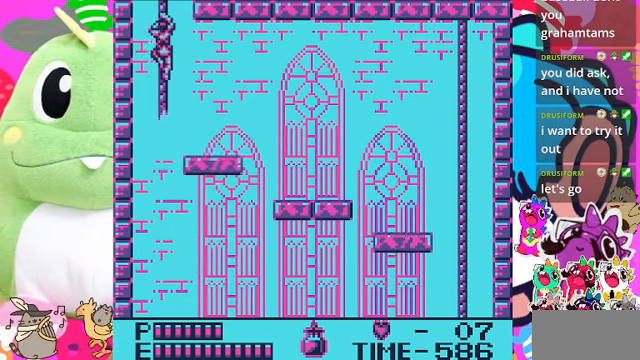
{"buttons": ["DPAD_UP"], "left_stick": "center", "right_stick": "center", "events": [[33, "CROSS", "up"]]}
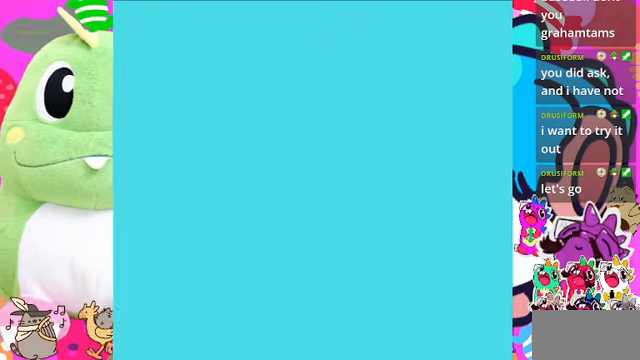
{"buttons": ["DPAD_UP"], "left_stick": "center", "right_stick": "center", "events": []}
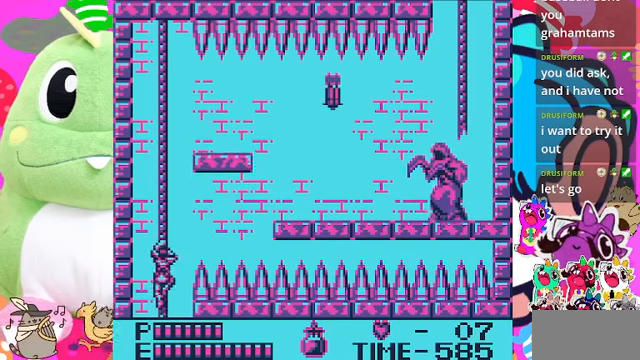
{"buttons": ["DPAD_UP"], "left_stick": "center", "right_stick": "center", "events": []}
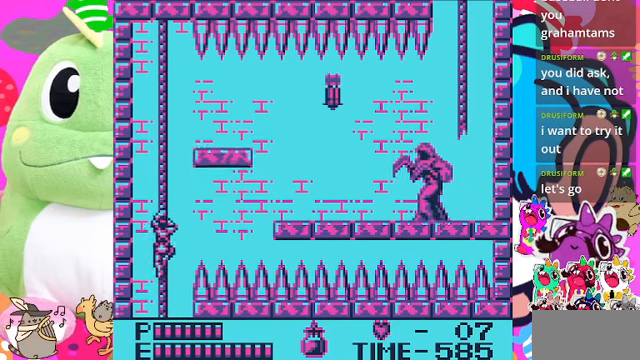
{"buttons": ["DPAD_UP"], "left_stick": "center", "right_stick": "center", "events": []}